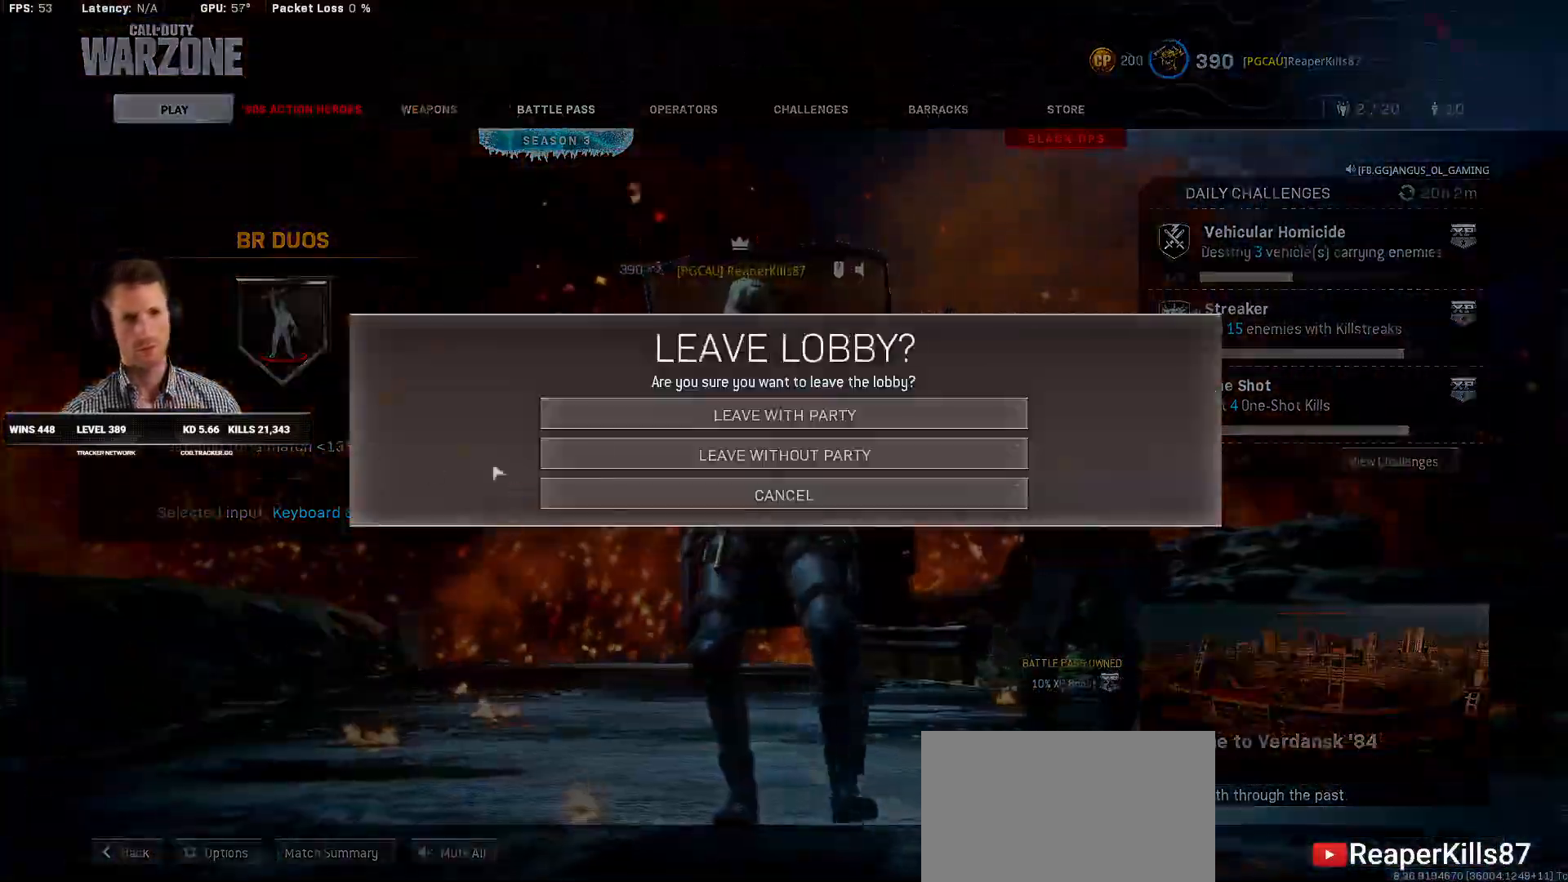
Gameplay with keyboard and mouse; each line is a JSON object with the keys and mouse buttons held at the frame after it. "events" lists presses ("down") and releases ("up") of "2", "3", "4", "a", "alt", "b", "c", "caps_lock", "ctrl", "d", "e", "f", "g", "q", "r", "s", "shift", "space", "t", "tab", "v", "w", "x", "z", "mouse_left", "mouse_wheel", "mouse_right", "mouse_mb4" and "mouse_mb5" between this image and that frame as [ms after this image, input, new state], when the widget could be followed in between. "mouse_left", "mouse_wheel", "mouse_right", "mouse_mb4", "mouse_mb5" = the "left", "wheel", "right", "mb4", "mb5" buttons of the "mouse" list. No other keys are recorded. "wheel" means that the mouse wheel is clicked or scrolled. Mouse movement is not recorded. Not read: 1 5.
{"keys": [], "mouse": [], "events": [[384, "mouse_left", "down"], [434, "mouse_left", "up"]]}
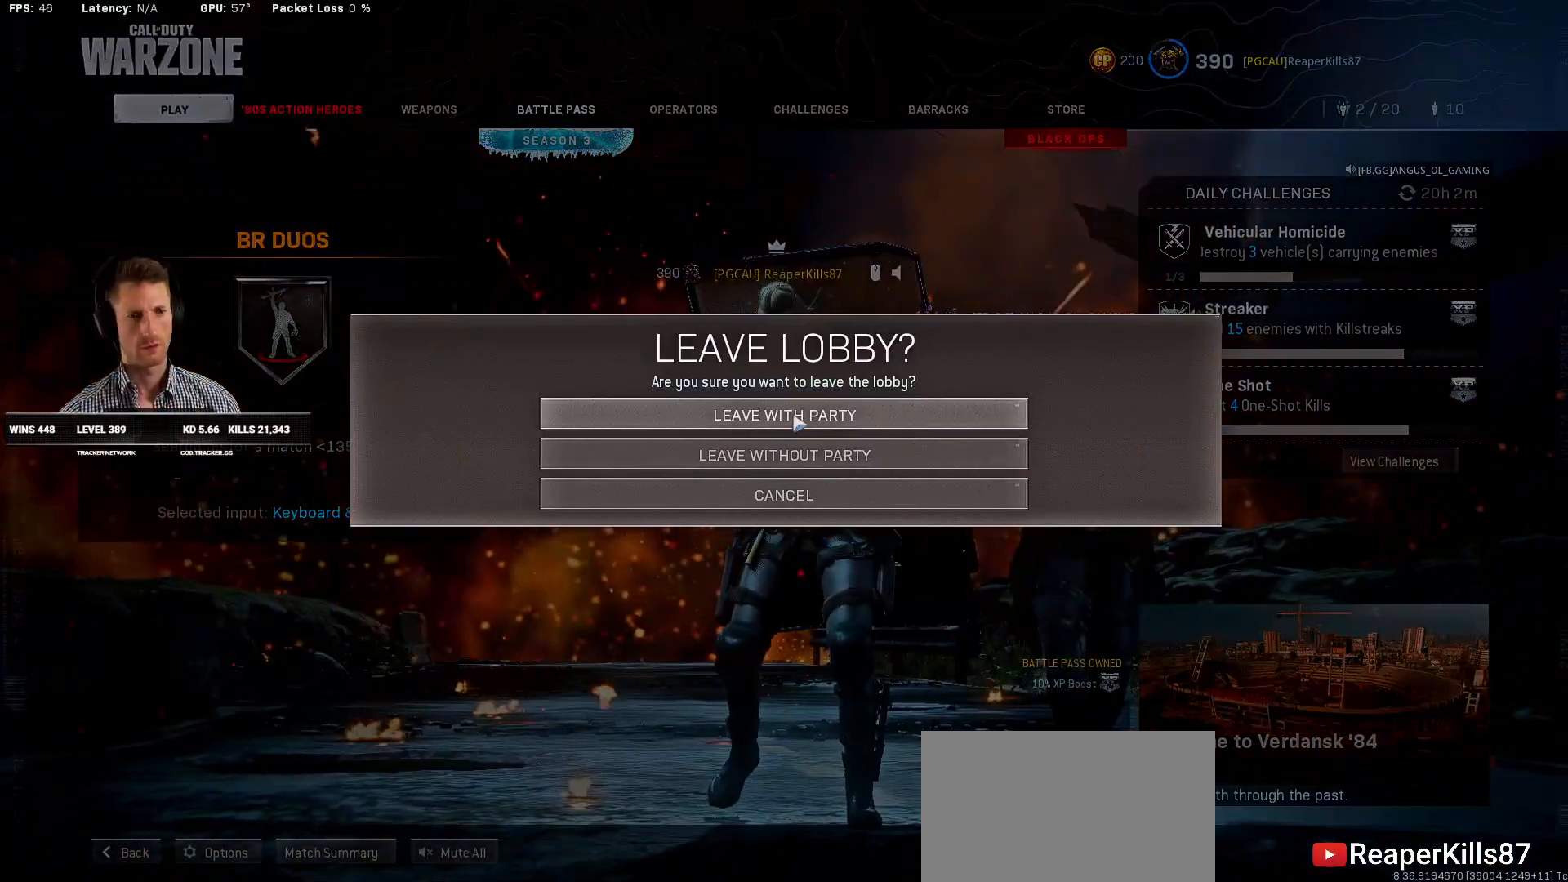
{"keys": [], "mouse": []}
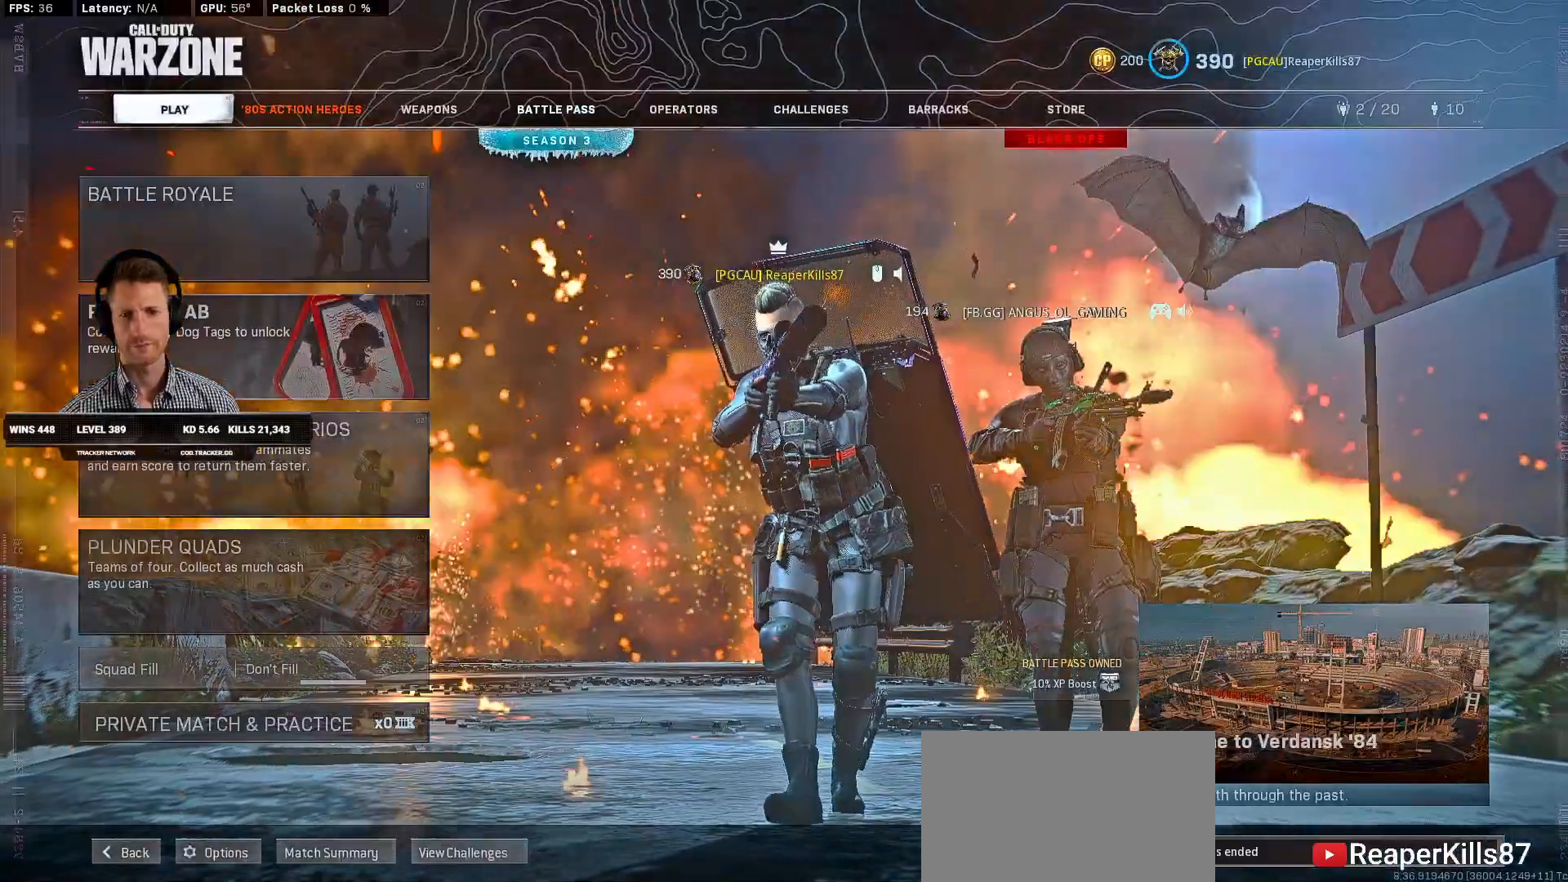
{"keys": [], "mouse": [], "events": []}
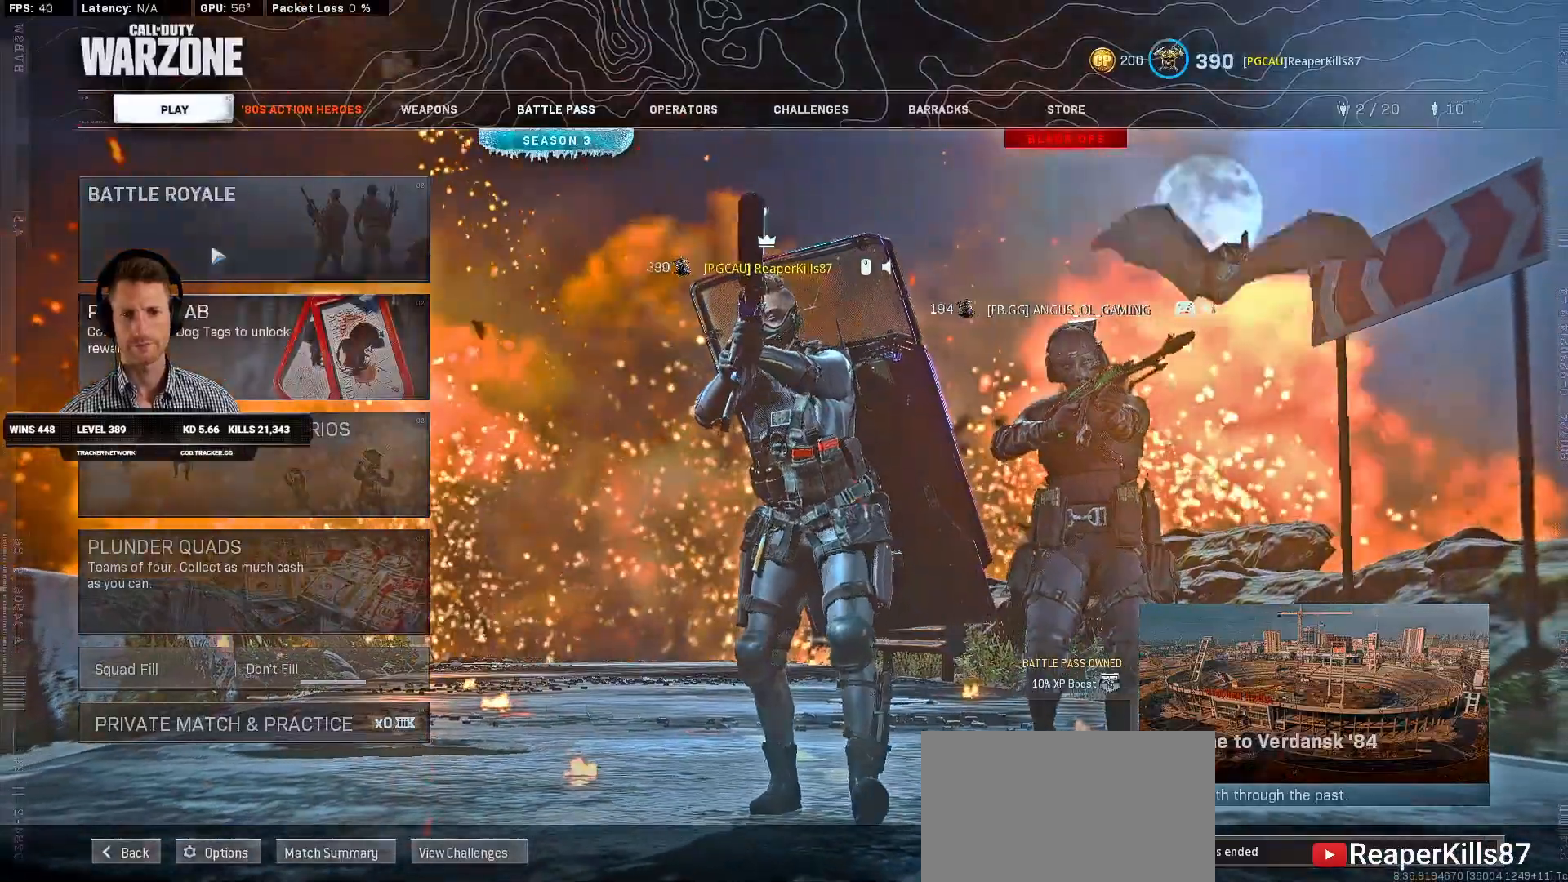
{"keys": [], "mouse": [], "events": []}
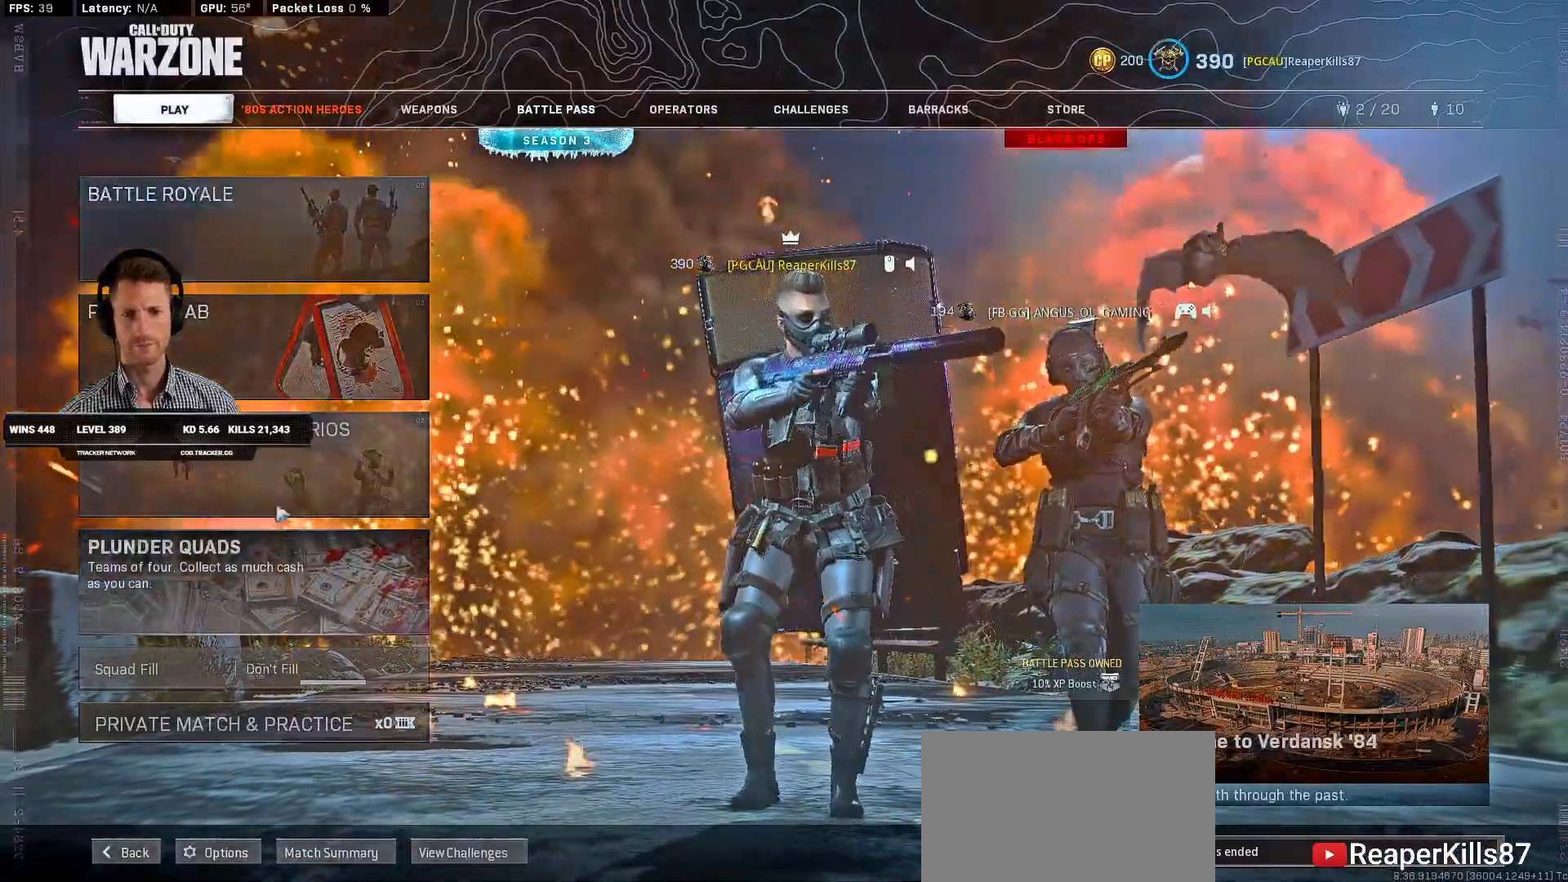
{"keys": [], "mouse": [], "events": [[317, "mouse_left", "down"], [384, "mouse_left", "up"]]}
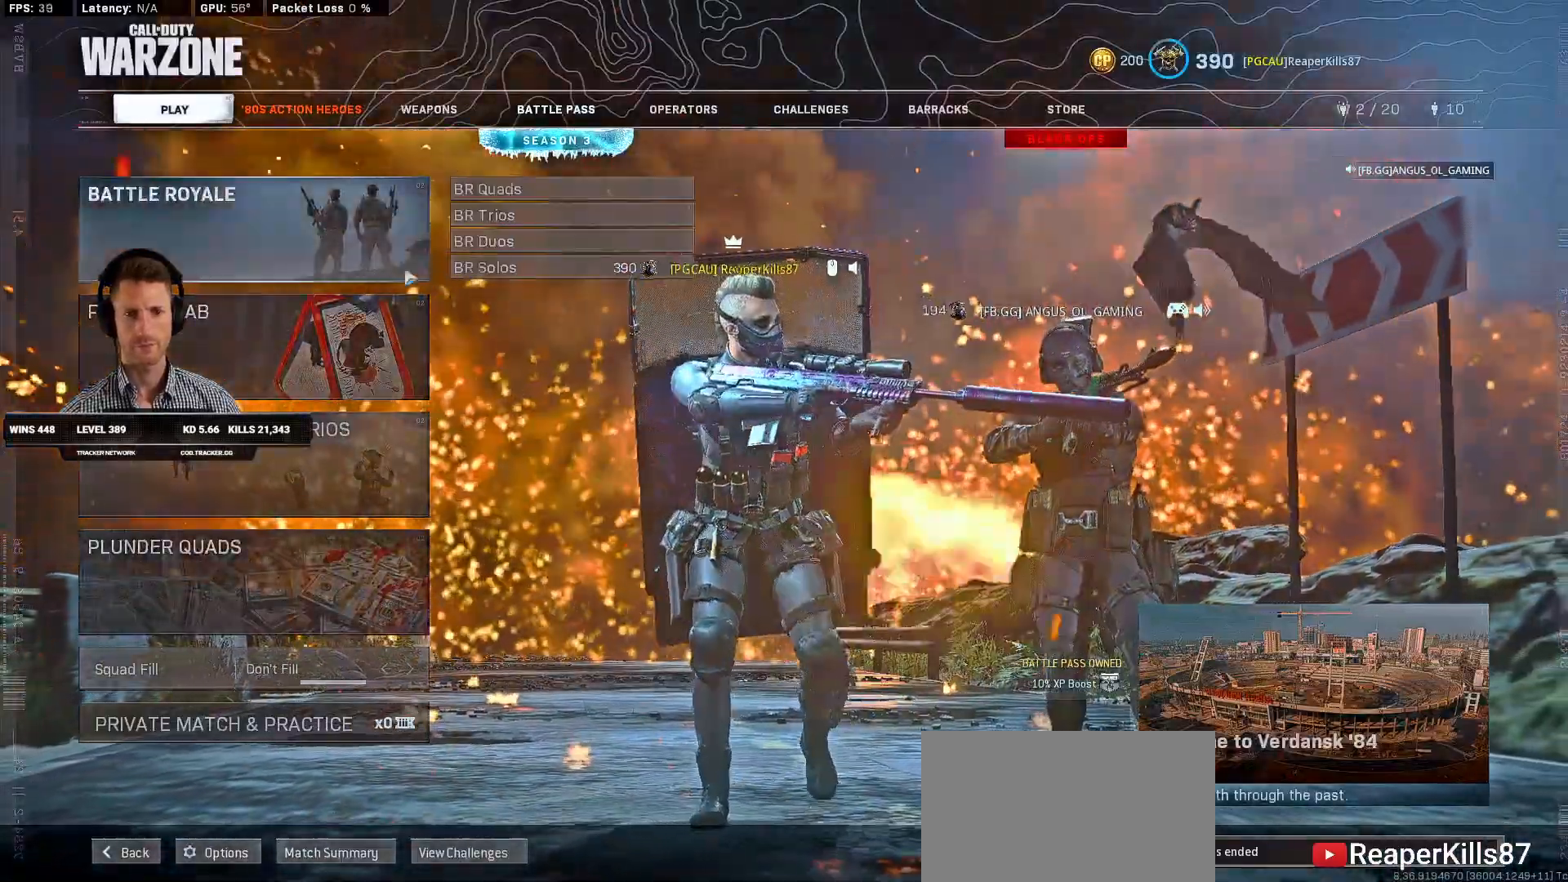
{"keys": [], "mouse": [], "events": [[400, "mouse_left", "down"], [467, "mouse_left", "up"]]}